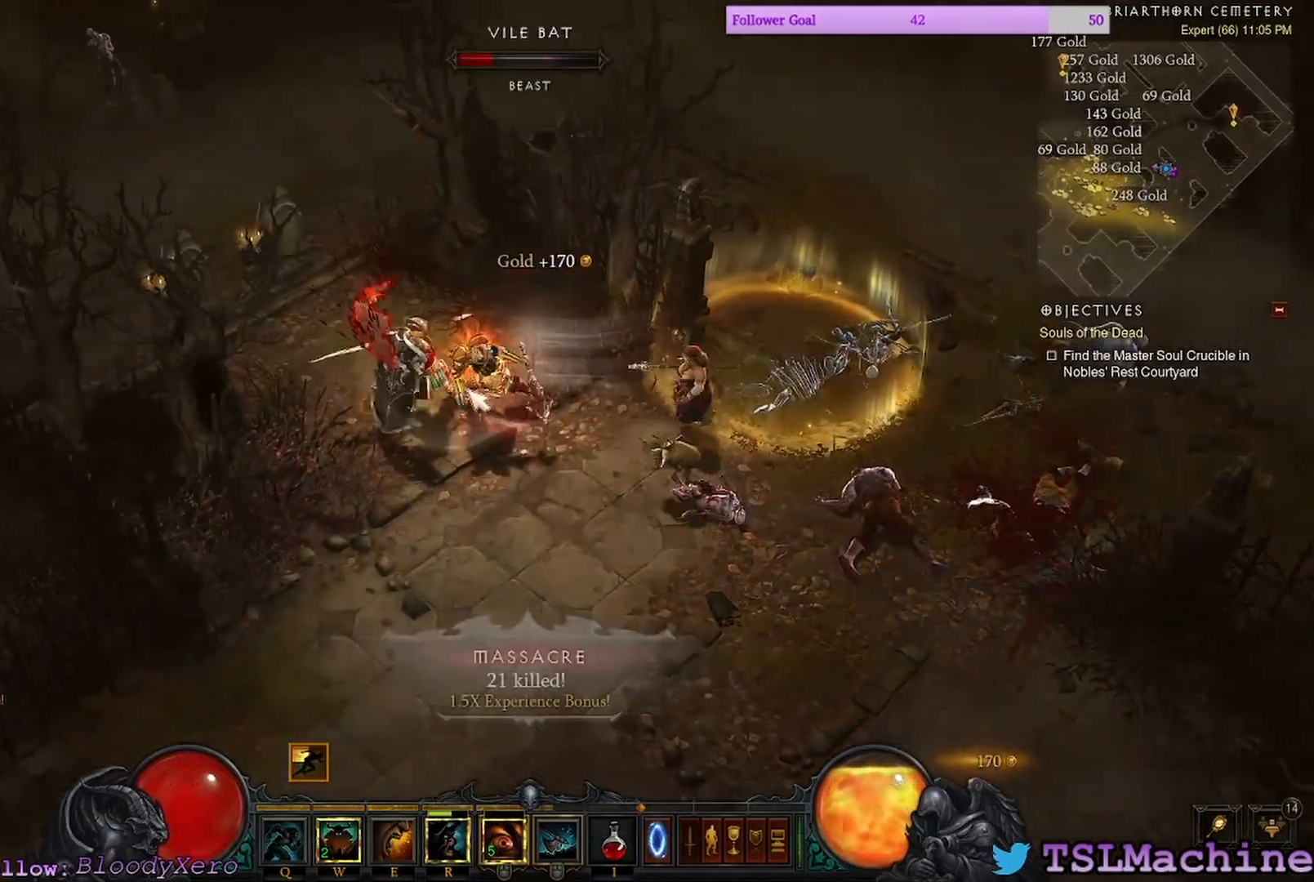
Gameplay with keyboard and mouse; each line is a JSON object with the keys and mouse buttons held at the frame after it. "events" lists presses ("down") and releases ("up") of "2", "3", "4", "a", "alt", "c", "caps_lock", "ctrl", "d", "e", "escape", "f1", "g", "q", "r", "s", "shift", "space", "tab", "tilde", "v", "w", "x", "z", "mouse_left", "mouse_wheel" and "mouse_right" between this image and that frame as [ms after this image, input, new state], when the widget could be followed in between. "mouse_left", "mouse_wheel", "mouse_right" = the "left", "wheel", "right" buttons of the "mouse" list. No other keys are recorded. "wheel" means that the mouse wheel is clicked or scrolled. Mouse movement is not recorded. Not read: 1 f.
{"keys": ["shift"], "mouse": ["left"], "events": [[50, "shift", "down"]]}
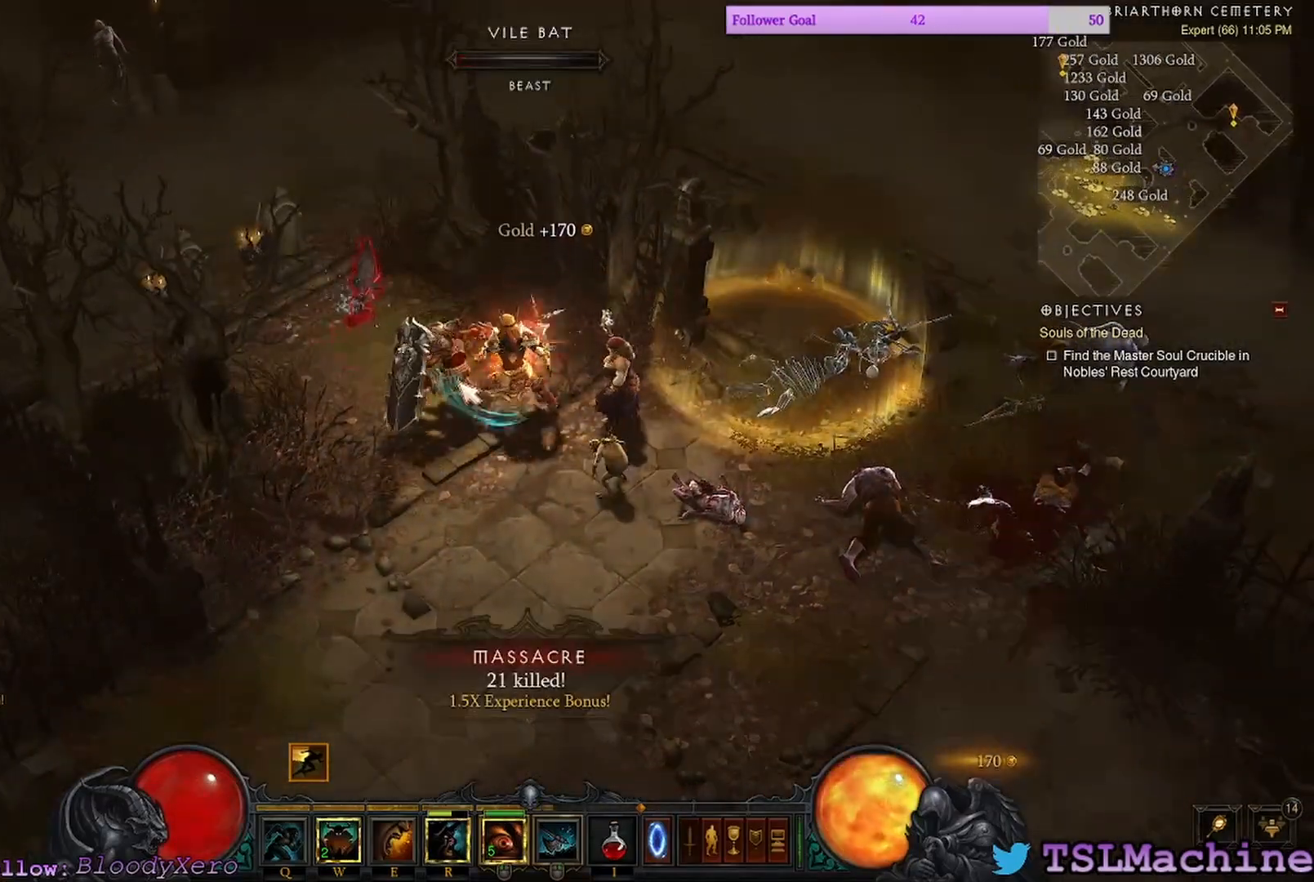
{"keys": ["shift"], "mouse": ["left"], "events": []}
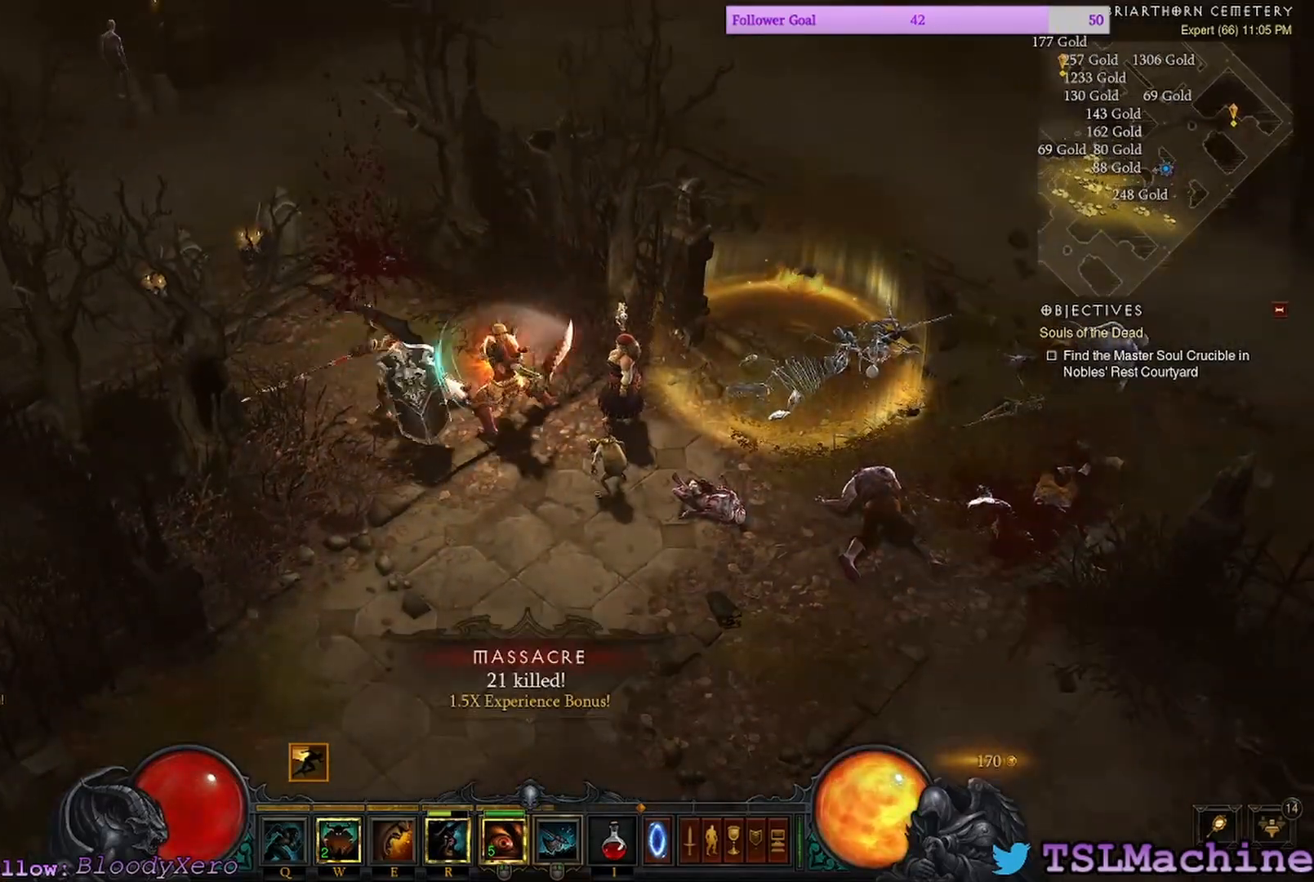
{"keys": ["shift"], "mouse": ["left"], "events": [[317, "mouse_left", "up"], [500, "mouse_left", "down"]]}
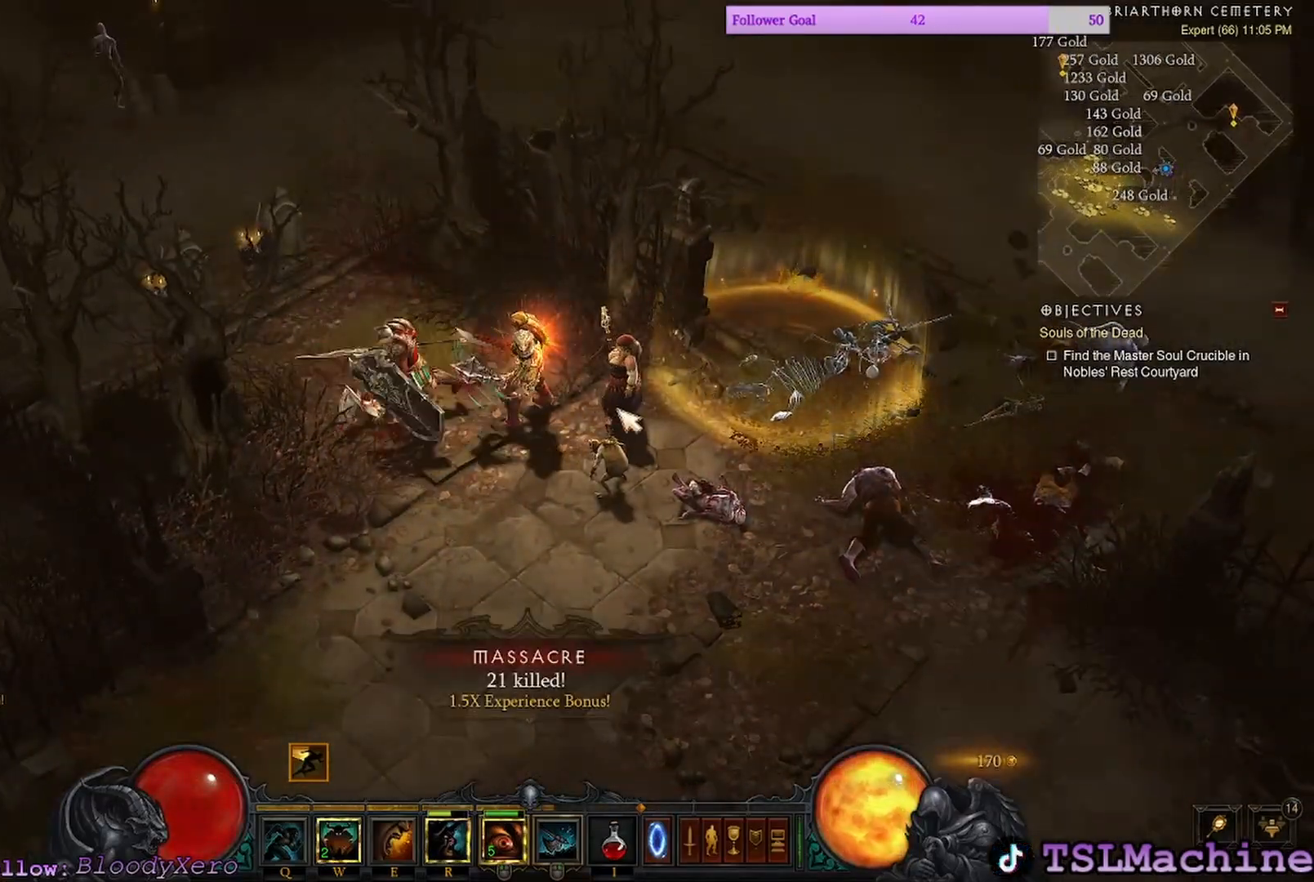
{"keys": [], "mouse": ["left"], "events": [[233, "shift", "up"]]}
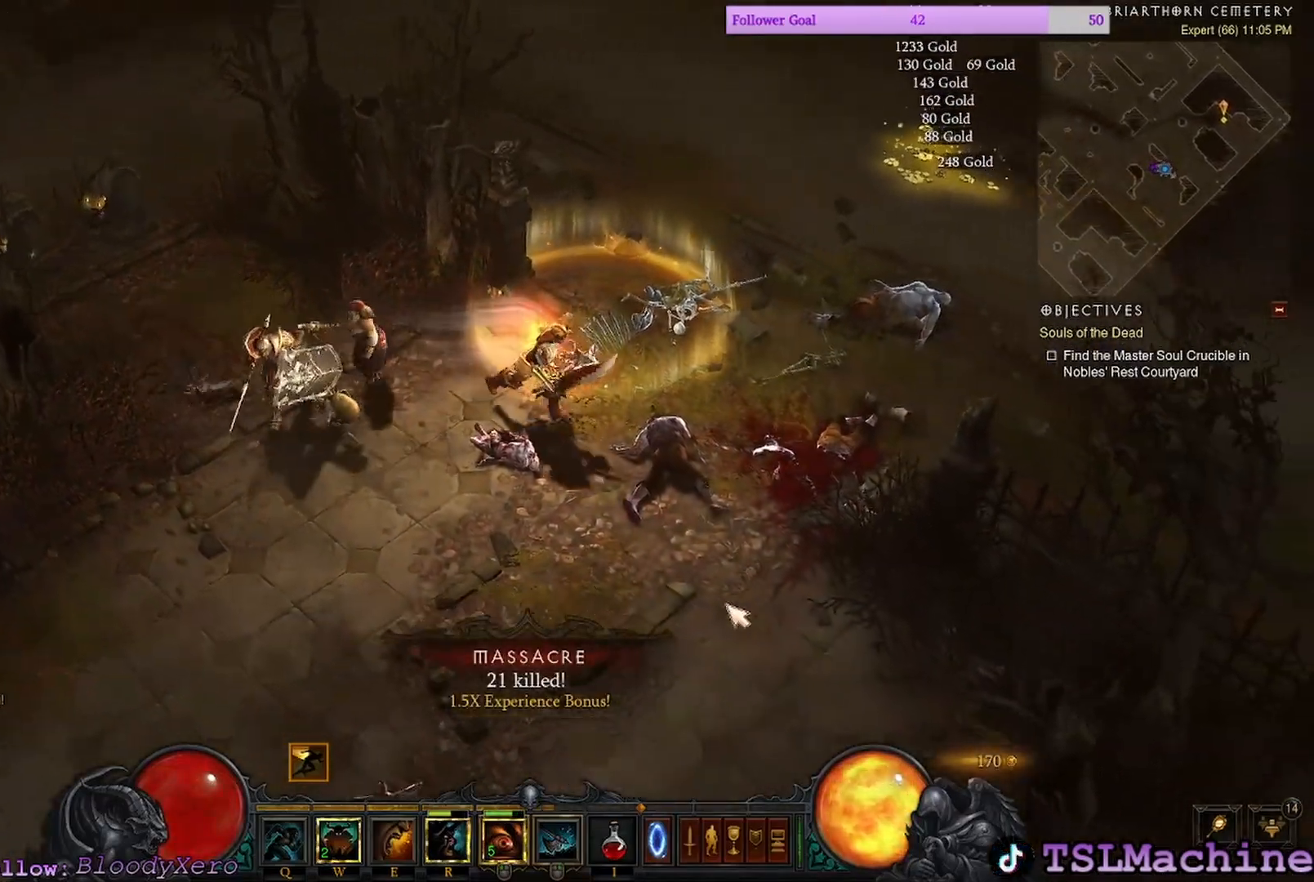
{"keys": [], "mouse": ["left"], "events": []}
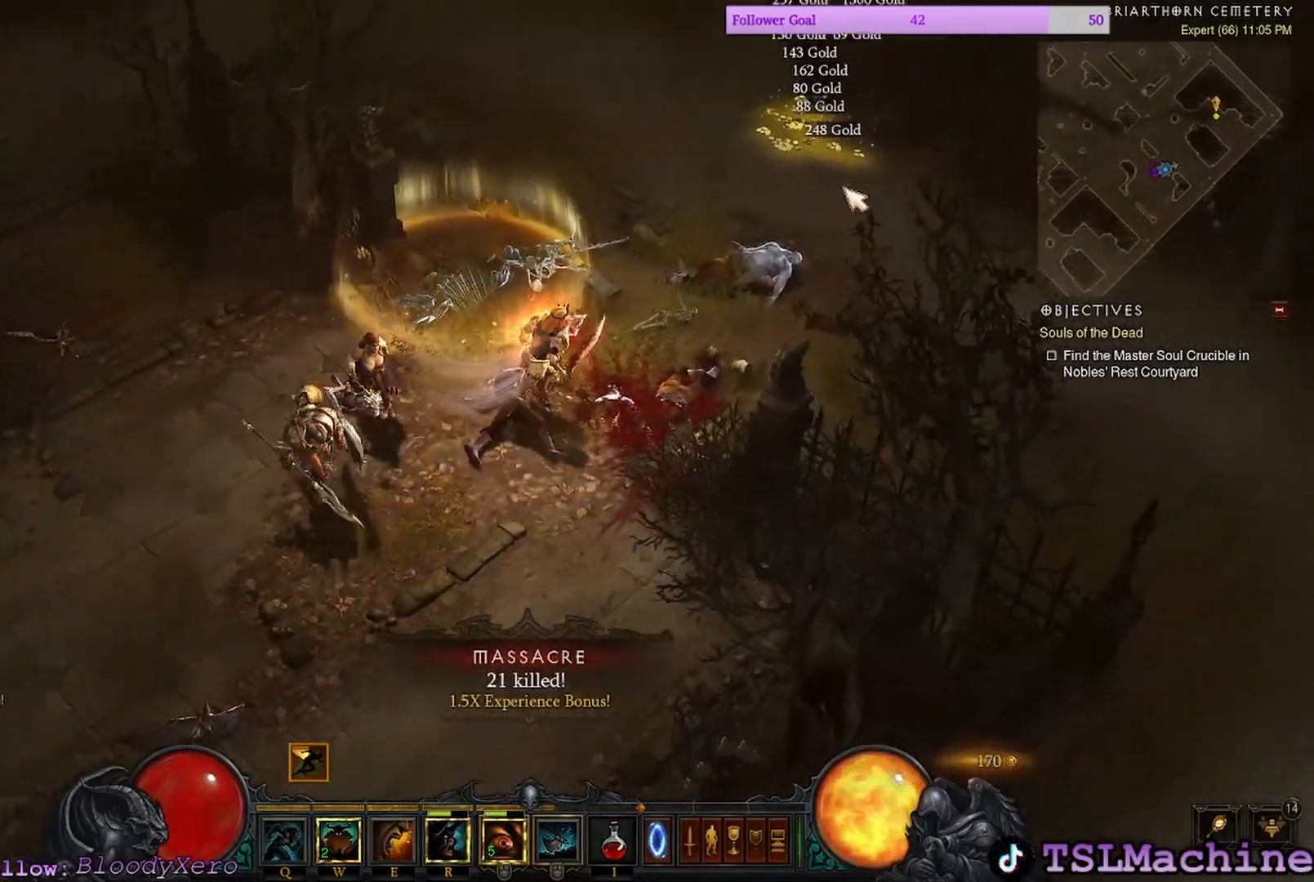
{"keys": [], "mouse": ["left"], "events": []}
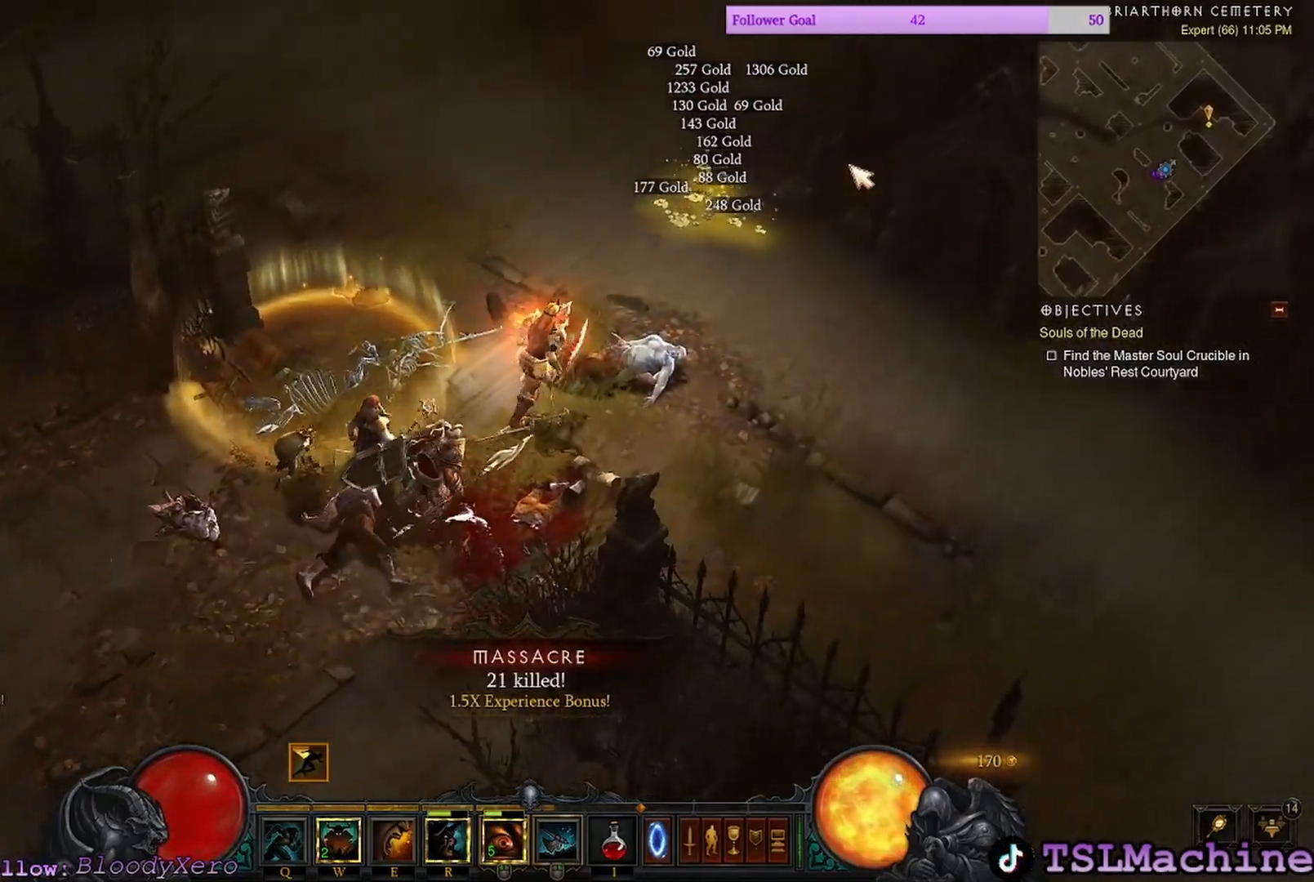
{"keys": [], "mouse": ["left"], "events": []}
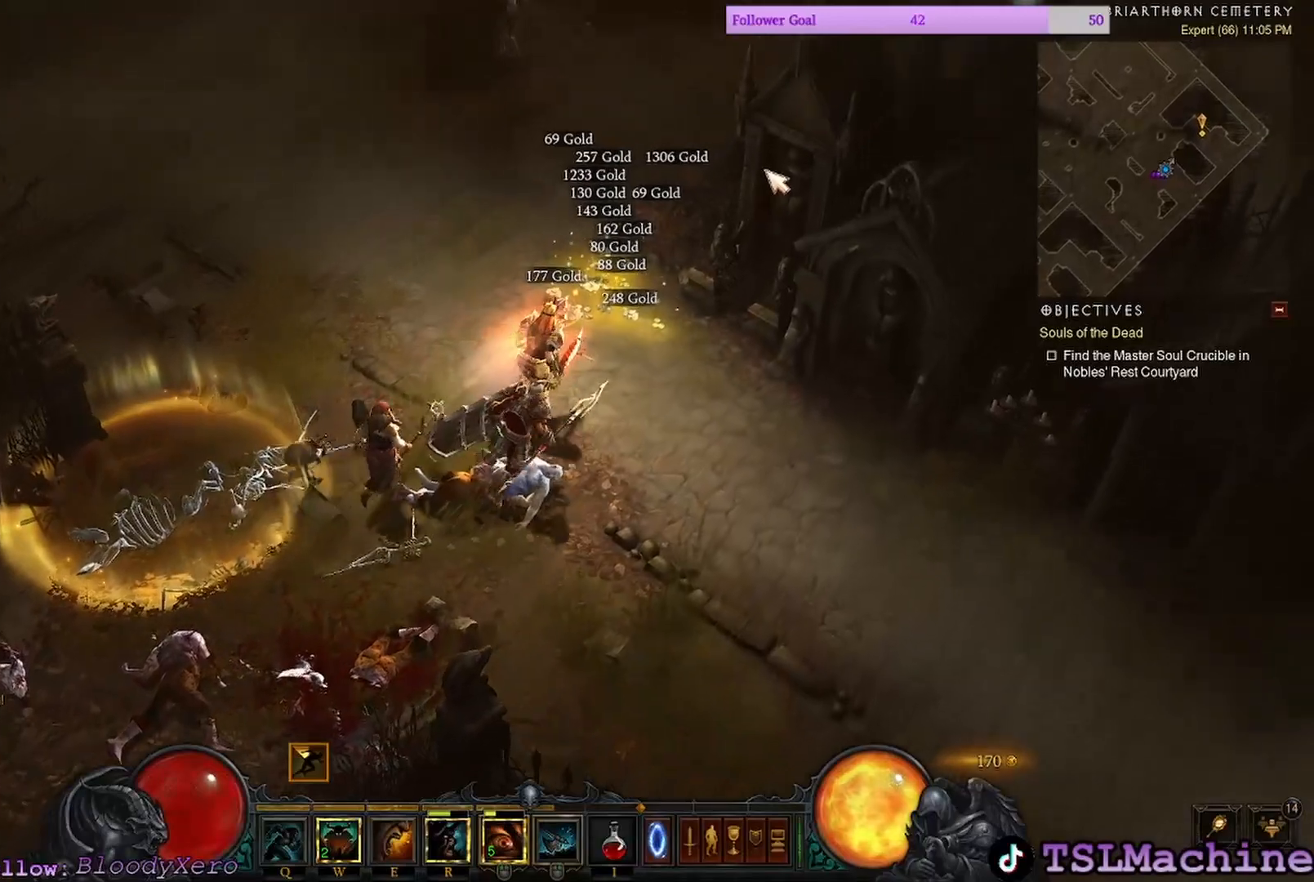
{"keys": [], "mouse": ["left"]}
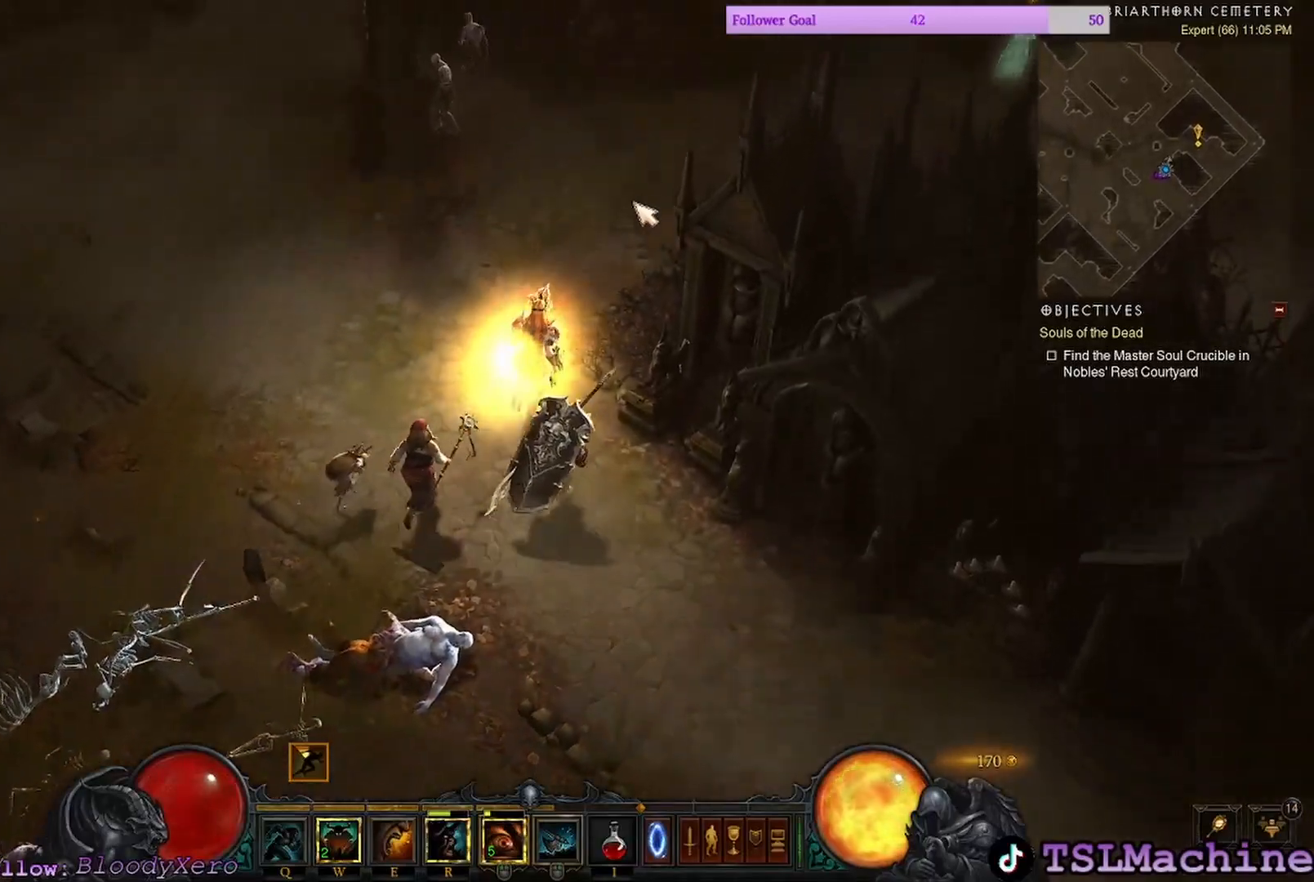
{"keys": [], "mouse": ["left"], "events": [[167, "mouse_left", "up"], [283, "mouse_left", "down"]]}
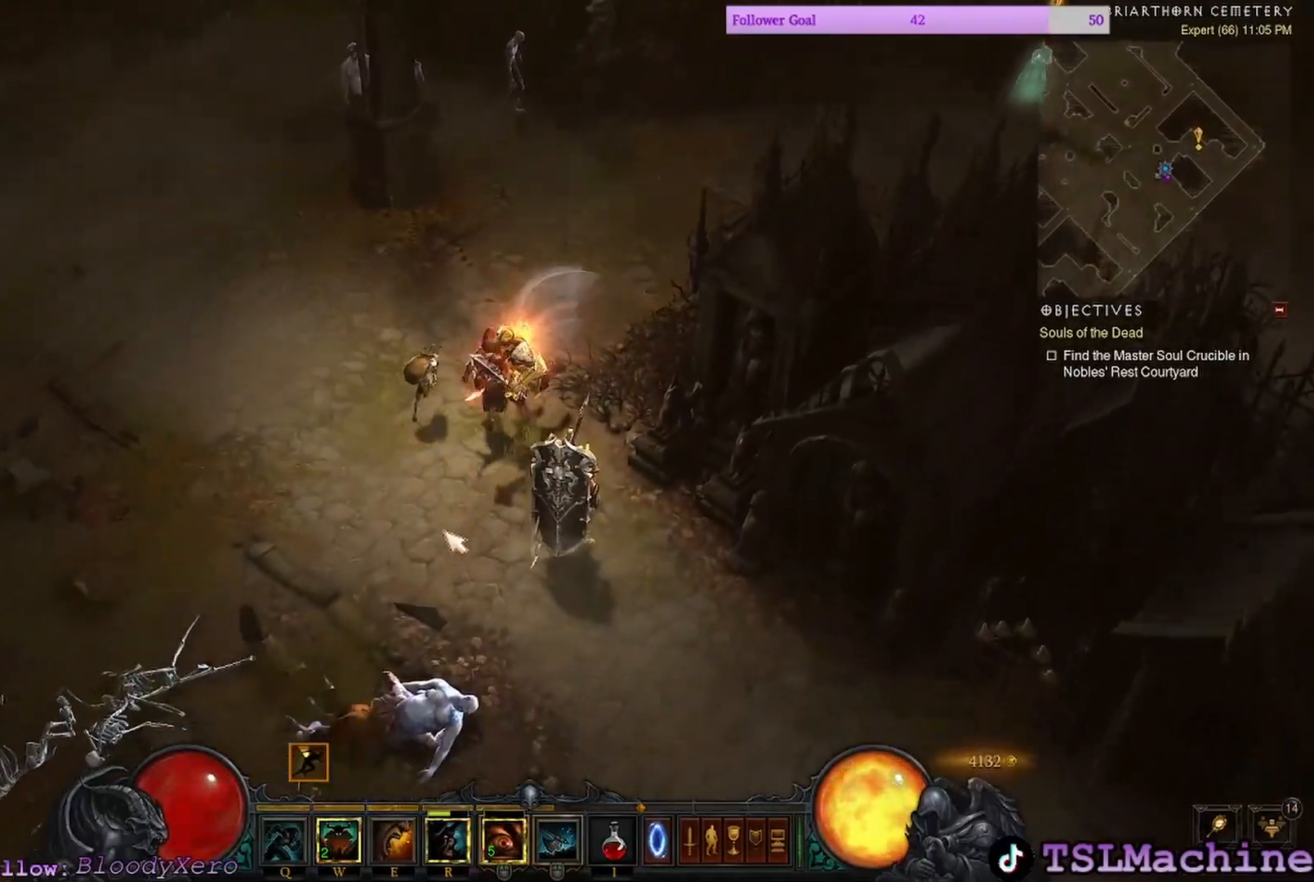
{"keys": [], "mouse": ["left"], "events": []}
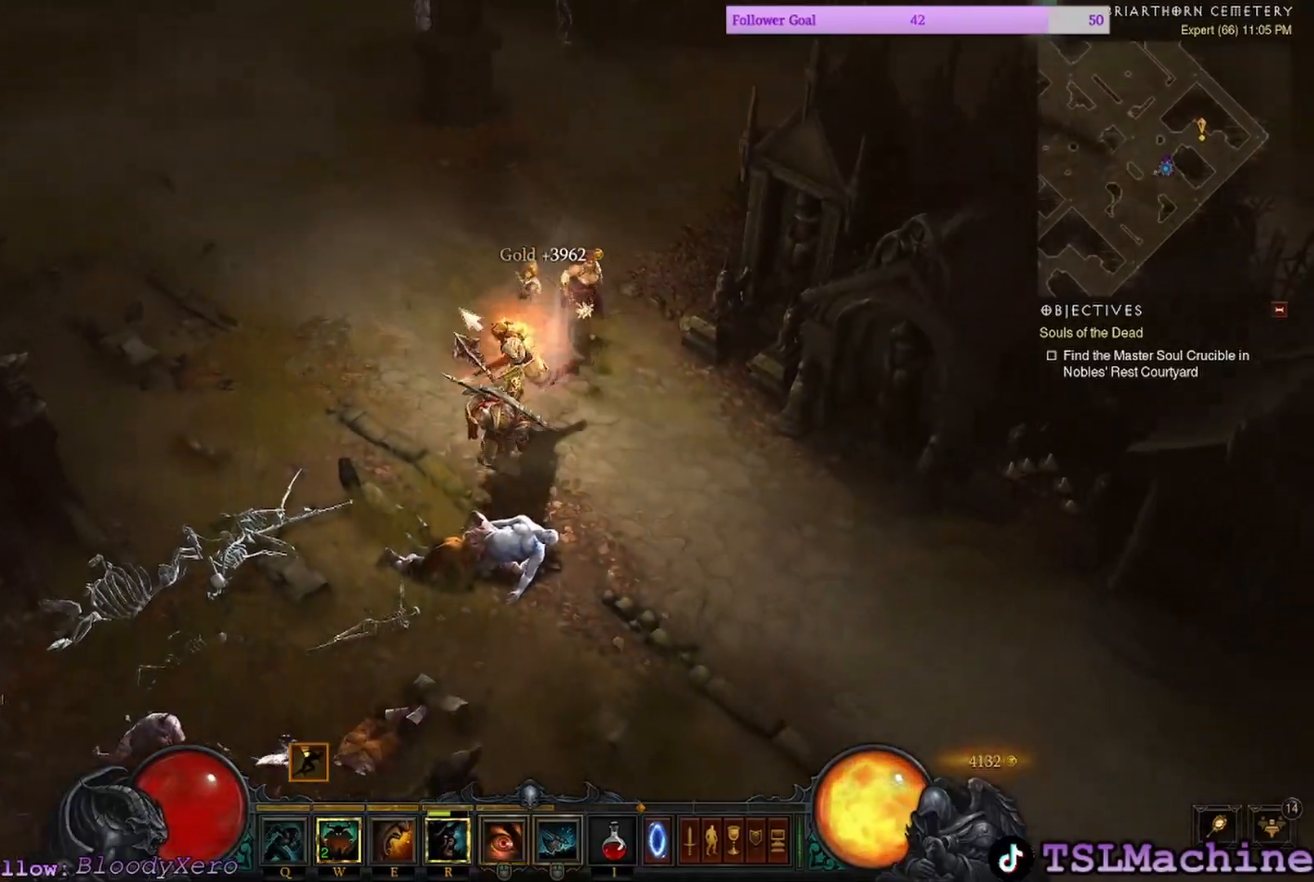
{"keys": [], "mouse": ["left"], "events": []}
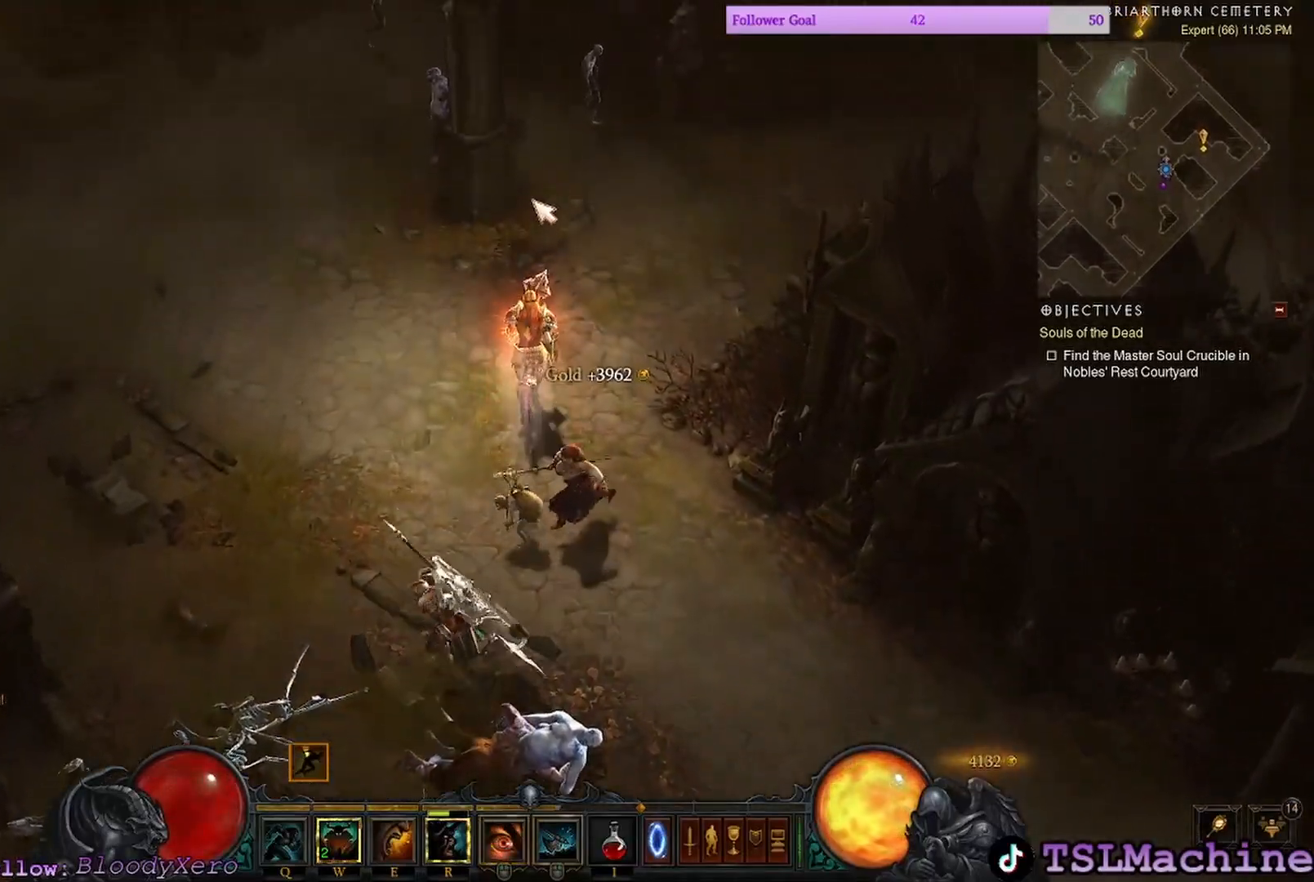
{"keys": [], "mouse": [], "events": [[483, "mouse_left", "up"]]}
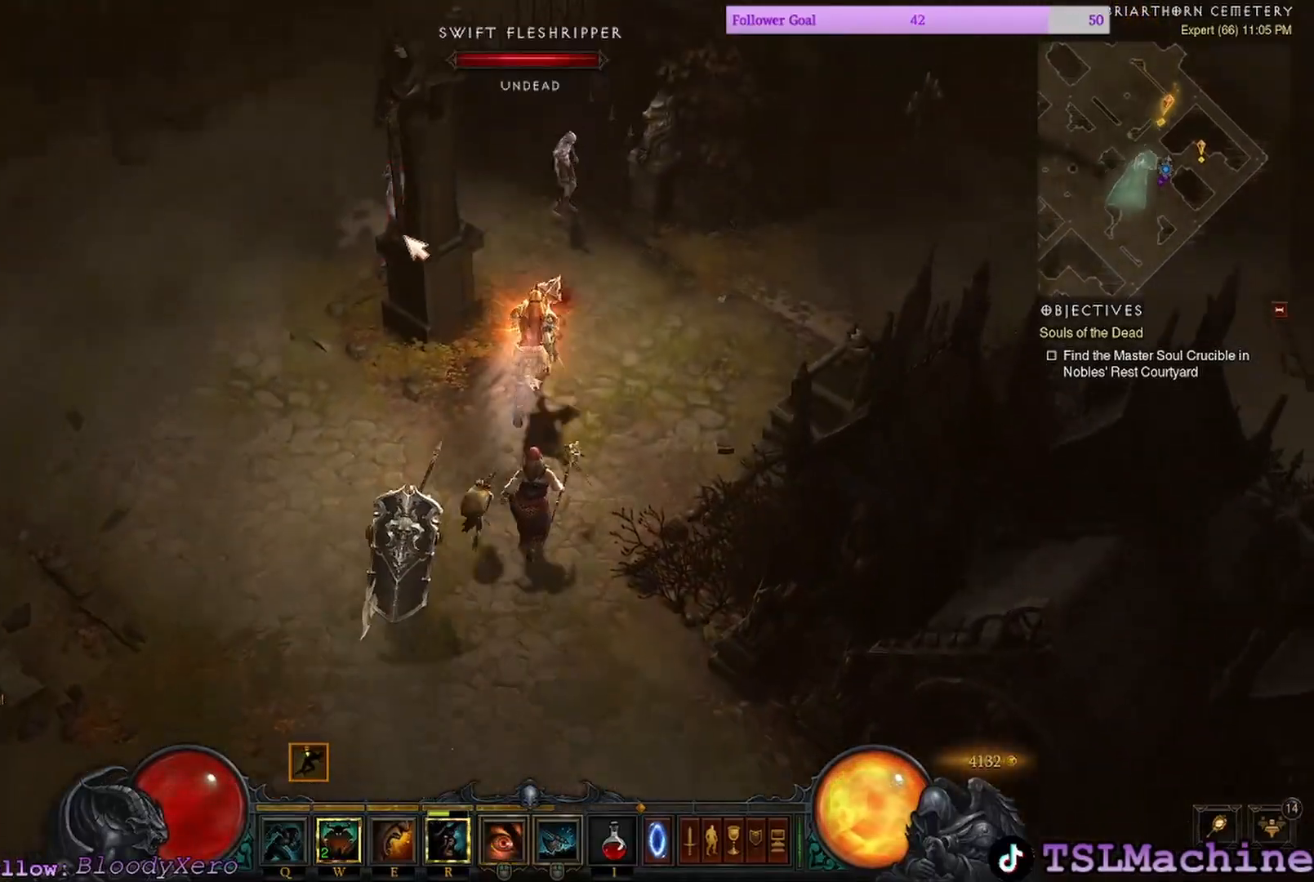
{"keys": [], "mouse": ["left"], "events": [[483, "mouse_left", "down"]]}
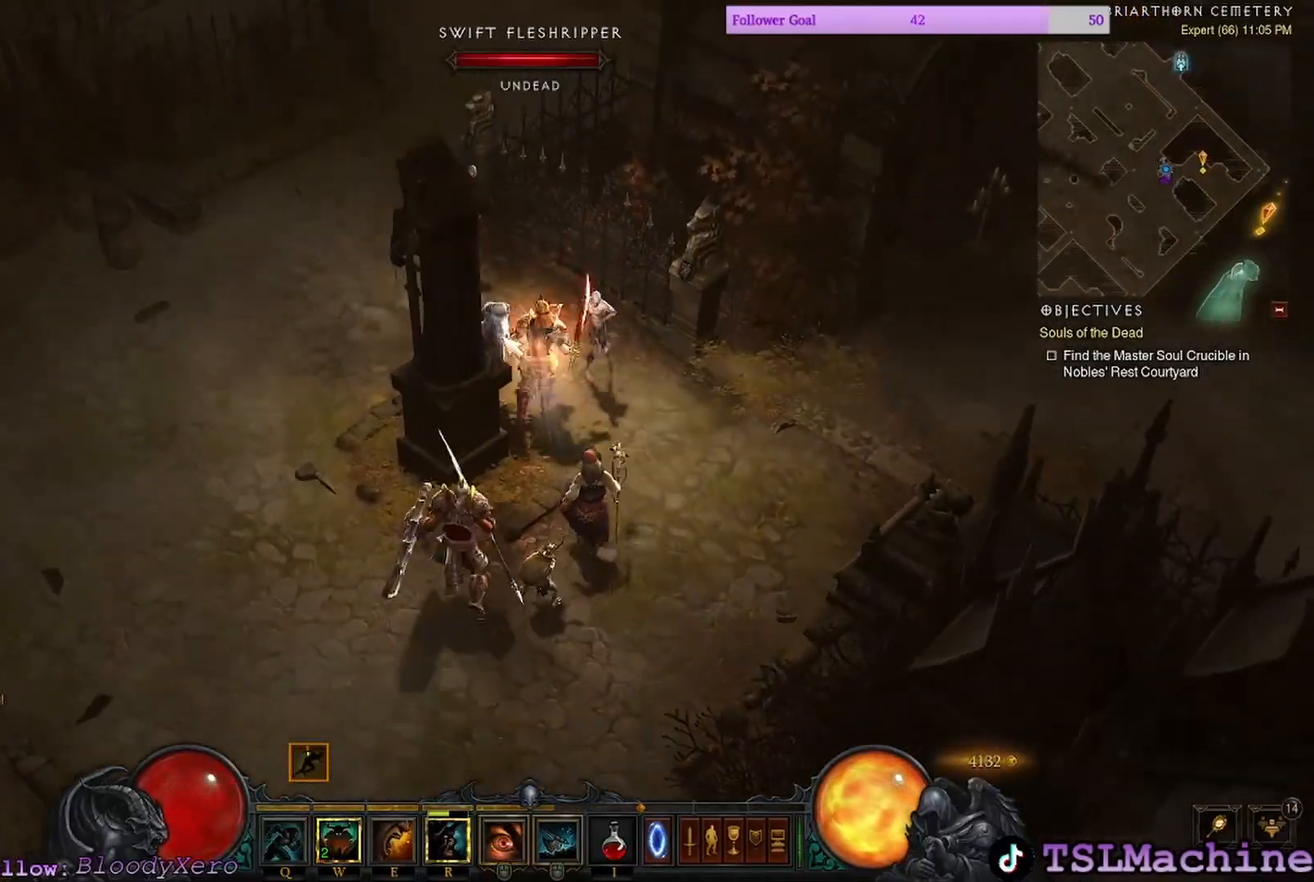
{"keys": [], "mouse": ["left"], "events": []}
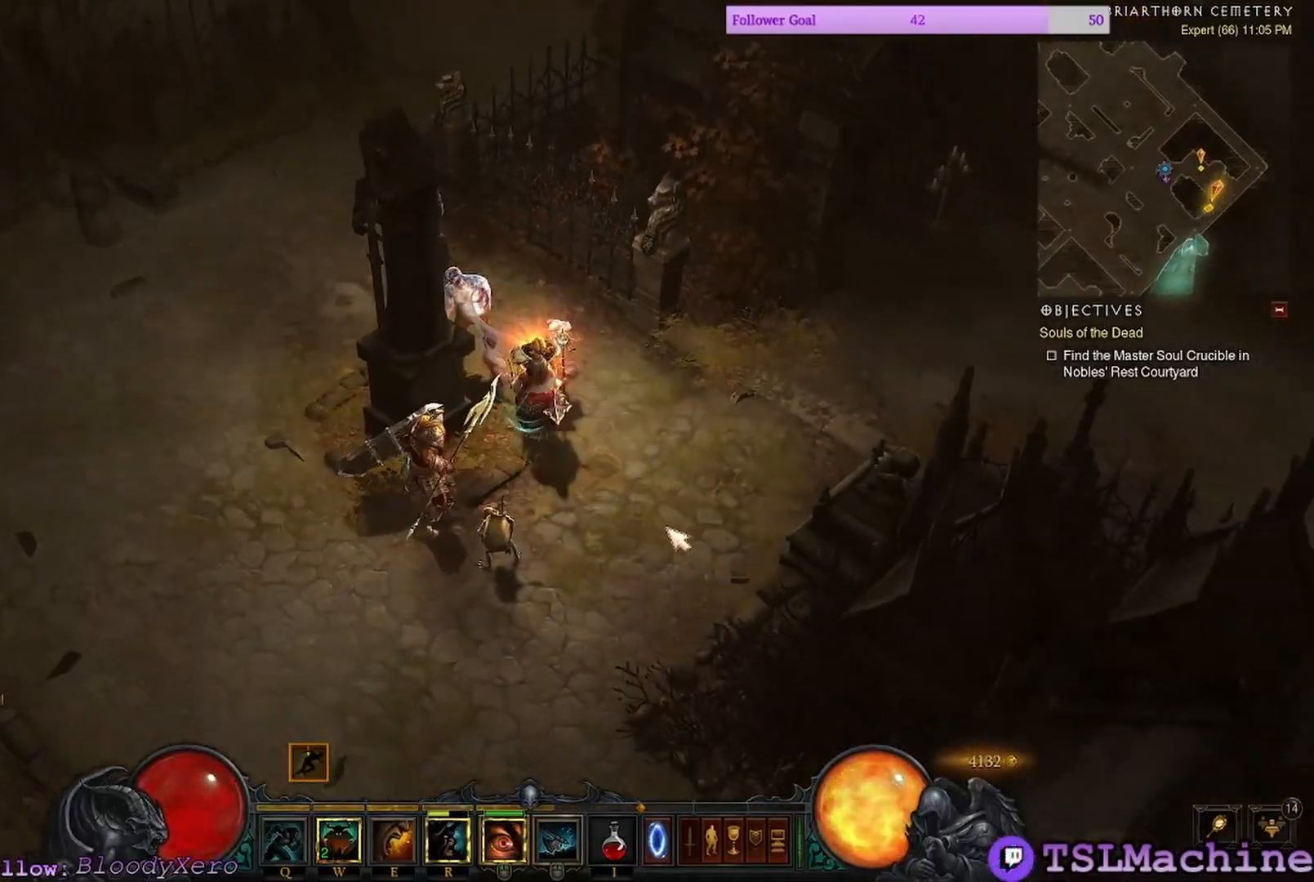
{"keys": [], "mouse": ["right"], "events": [[283, "mouse_right", "down"], [350, "mouse_left", "up"]]}
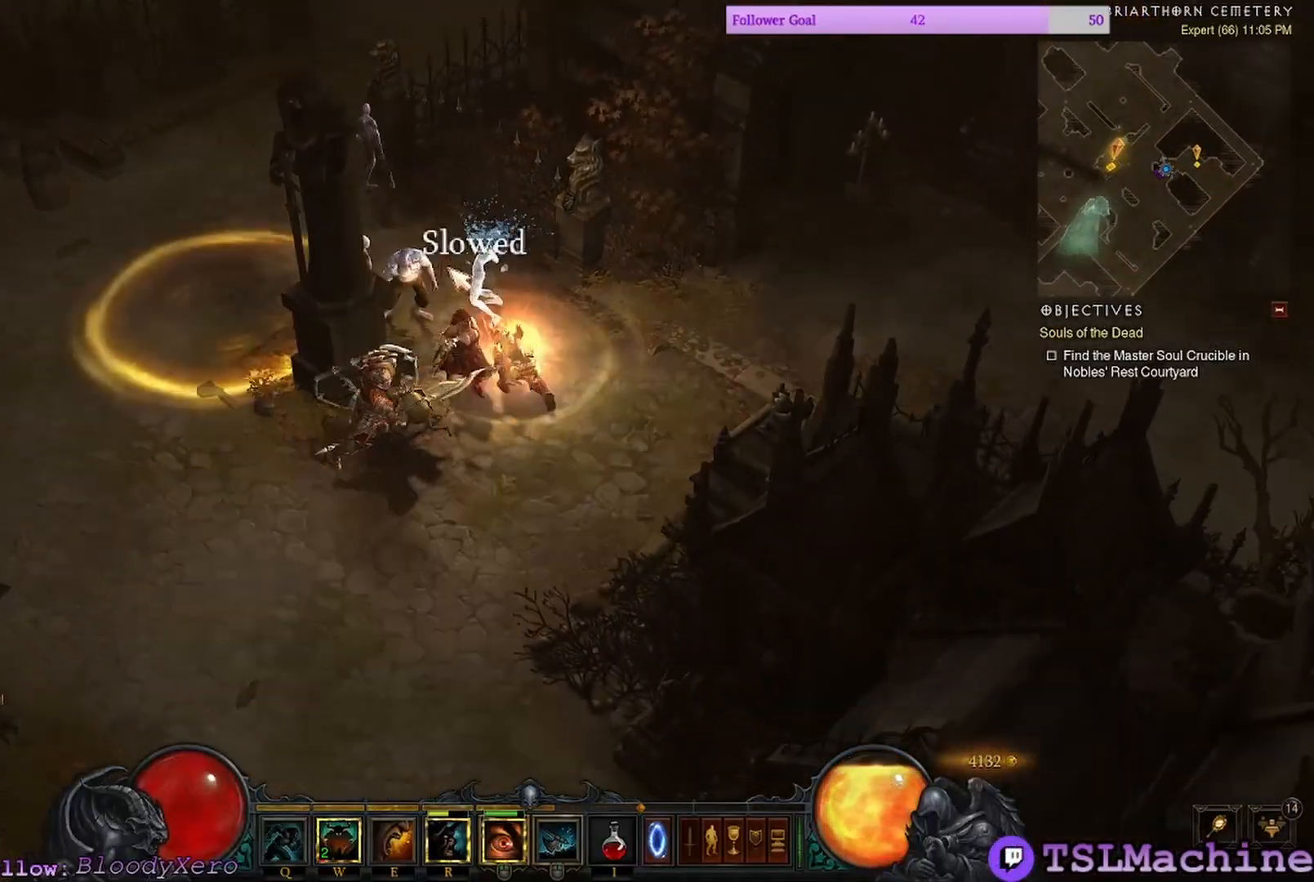
{"keys": [], "mouse": ["left"], "events": [[117, "mouse_right", "up"], [300, "mouse_left", "down"]]}
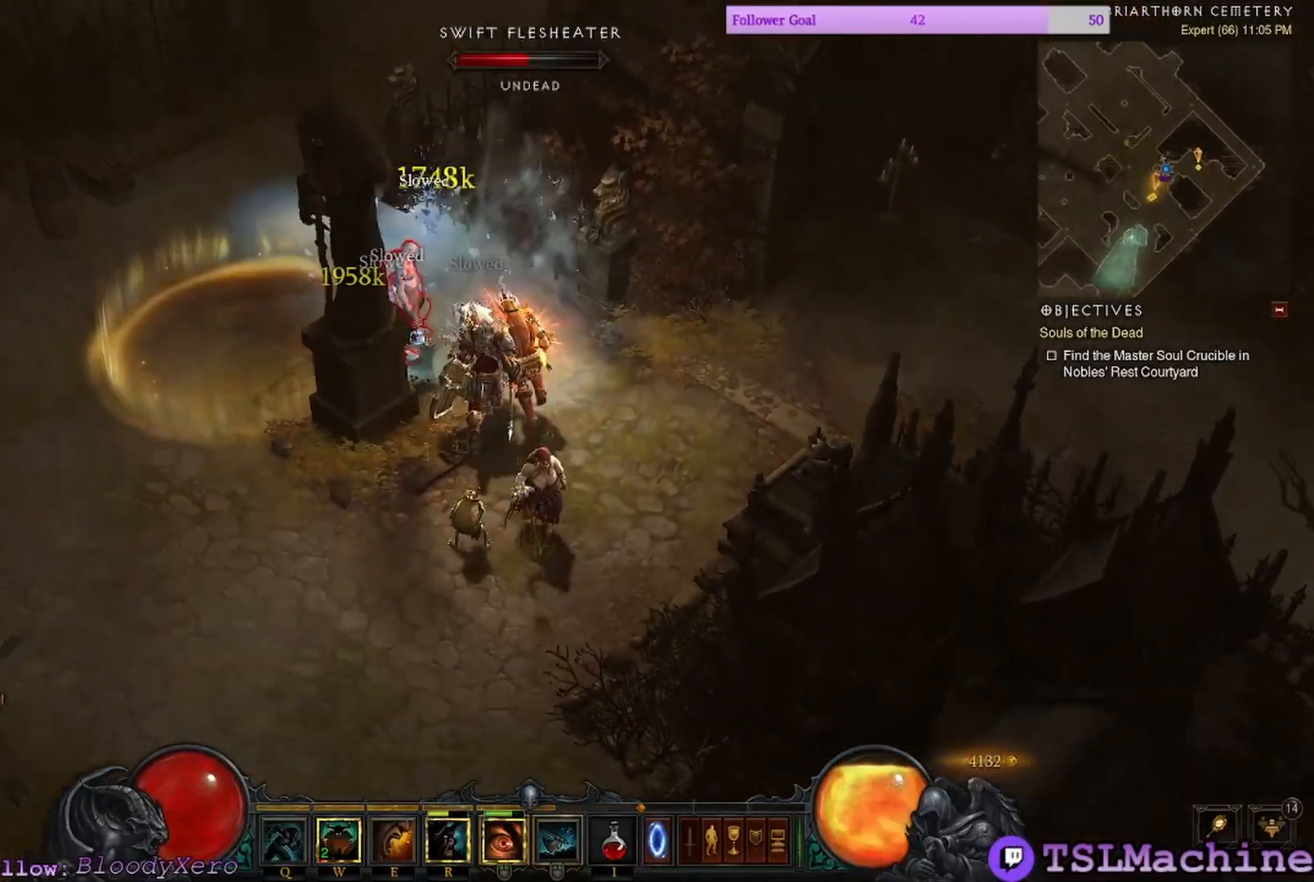
{"keys": ["shift"], "mouse": [], "events": [[233, "shift", "down"], [467, "mouse_left", "up"]]}
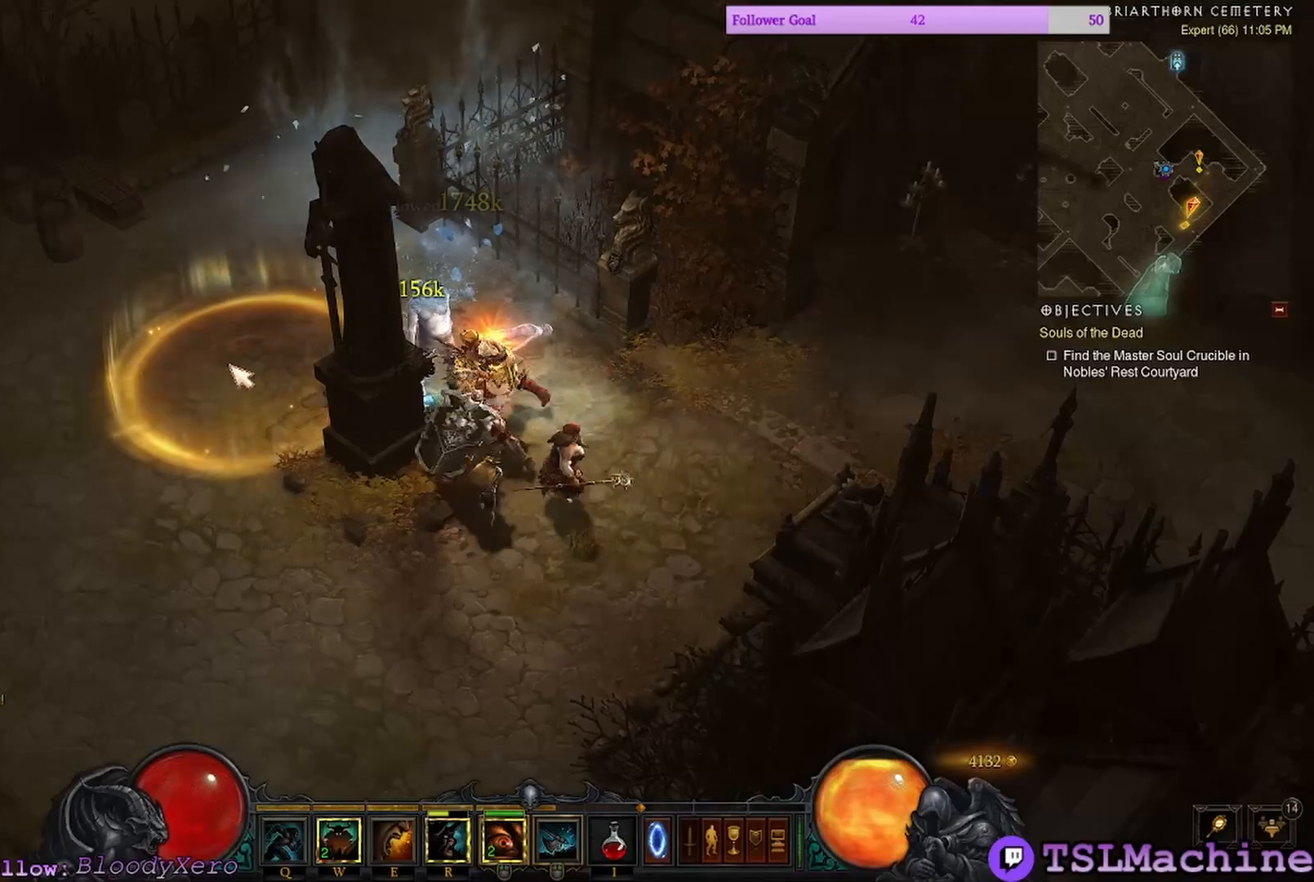
{"keys": [], "mouse": ["left"], "events": [[300, "shift", "up"], [400, "mouse_left", "down"]]}
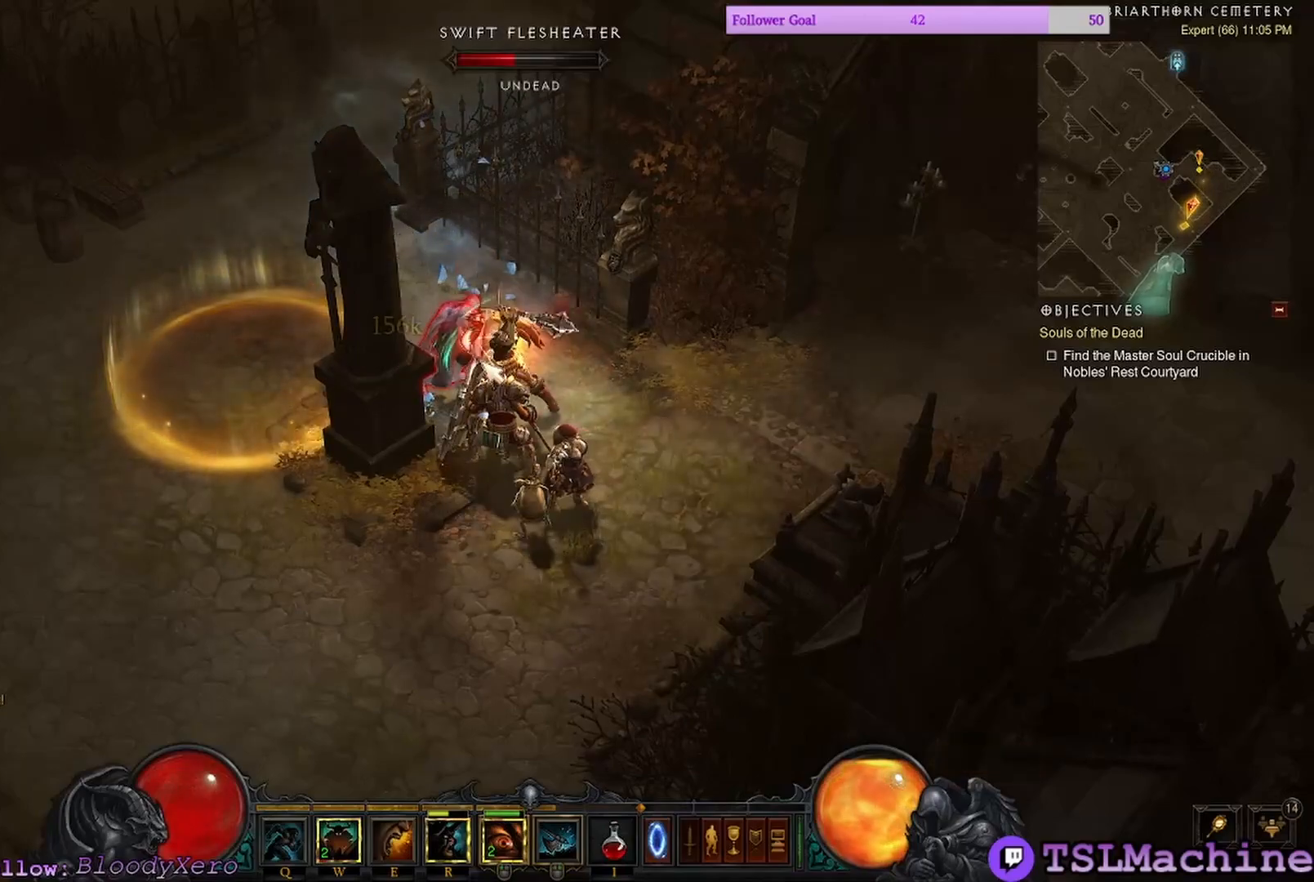
{"keys": ["shift"], "mouse": ["left"], "events": [[167, "shift", "down"]]}
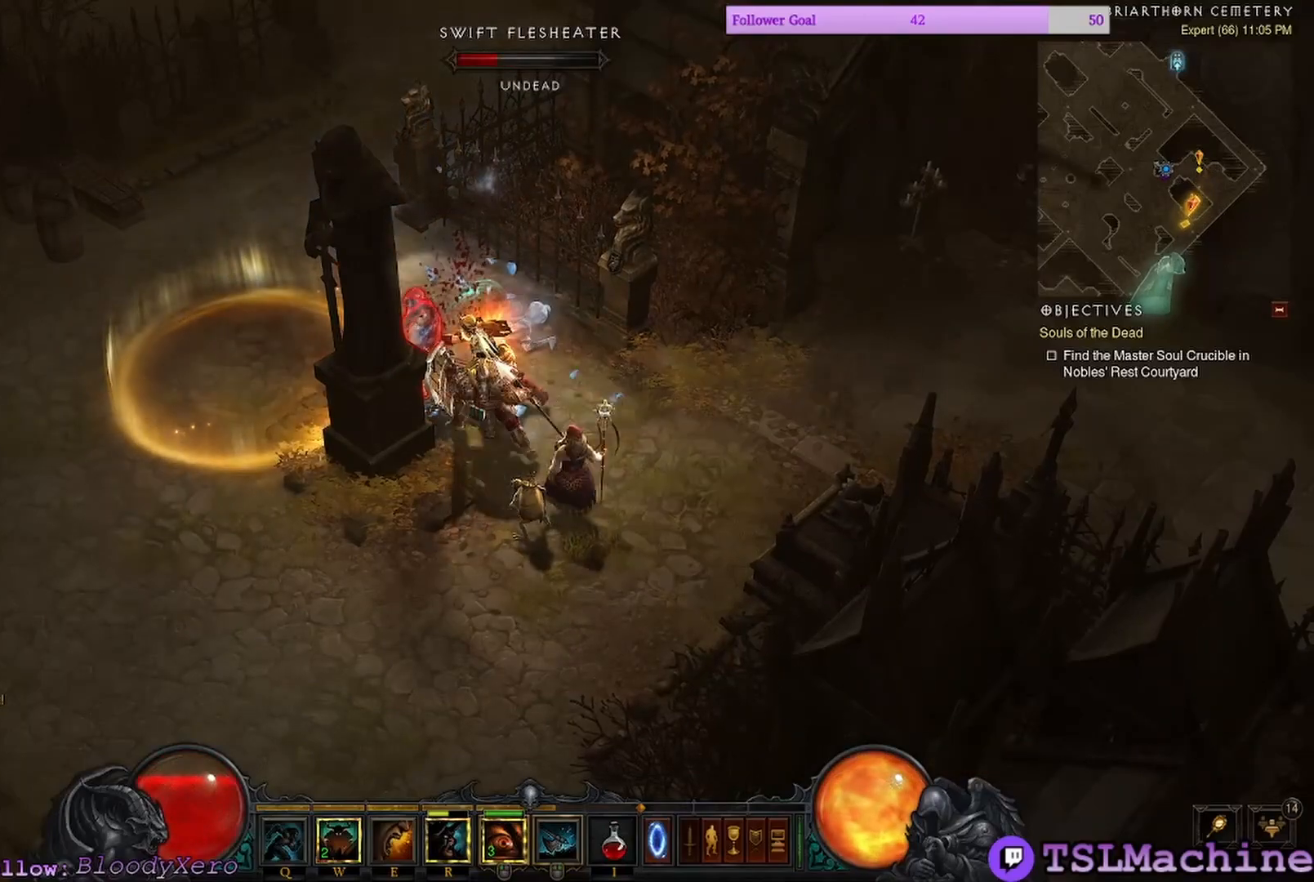
{"keys": ["shift"], "mouse": ["left"], "events": []}
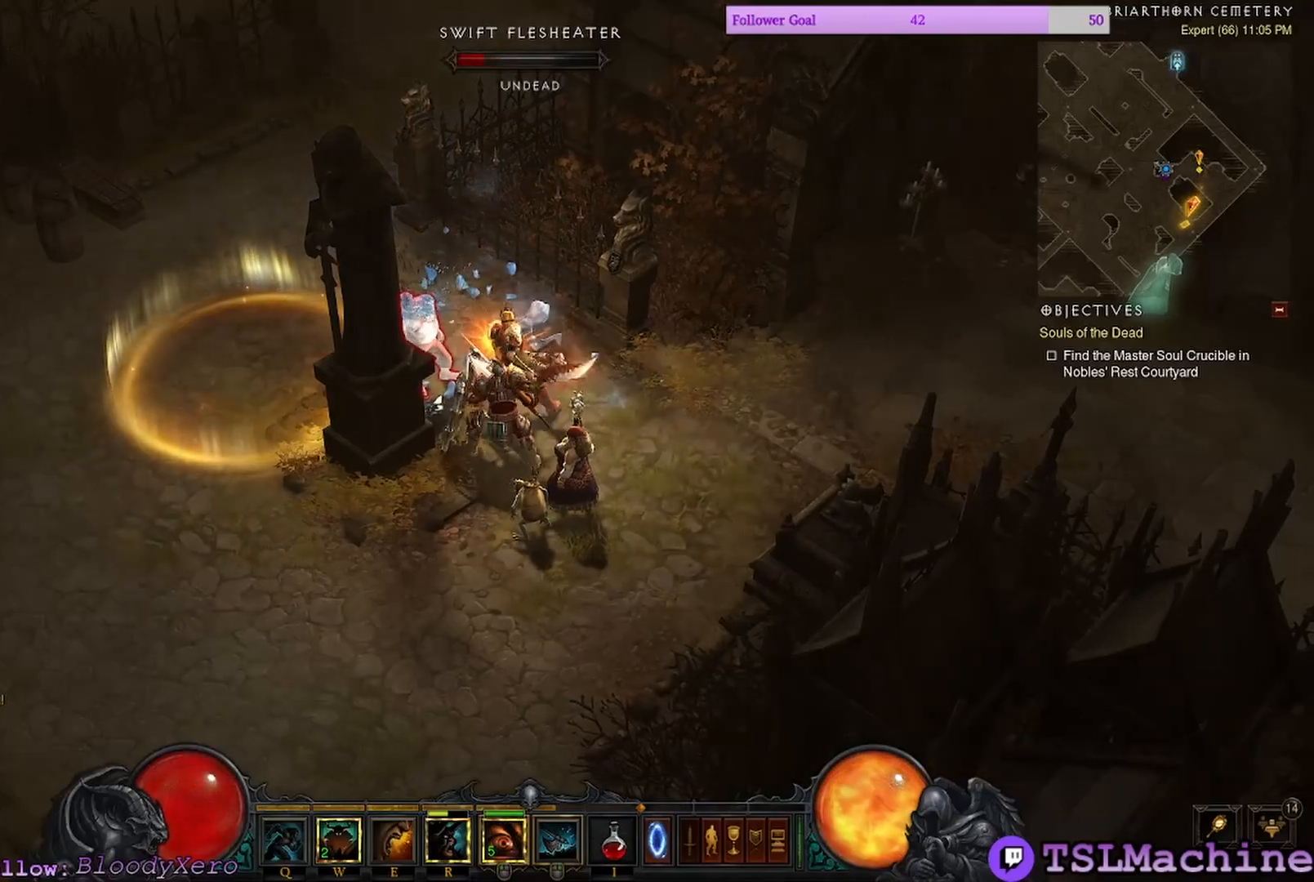
{"keys": ["shift"], "mouse": ["left"], "events": []}
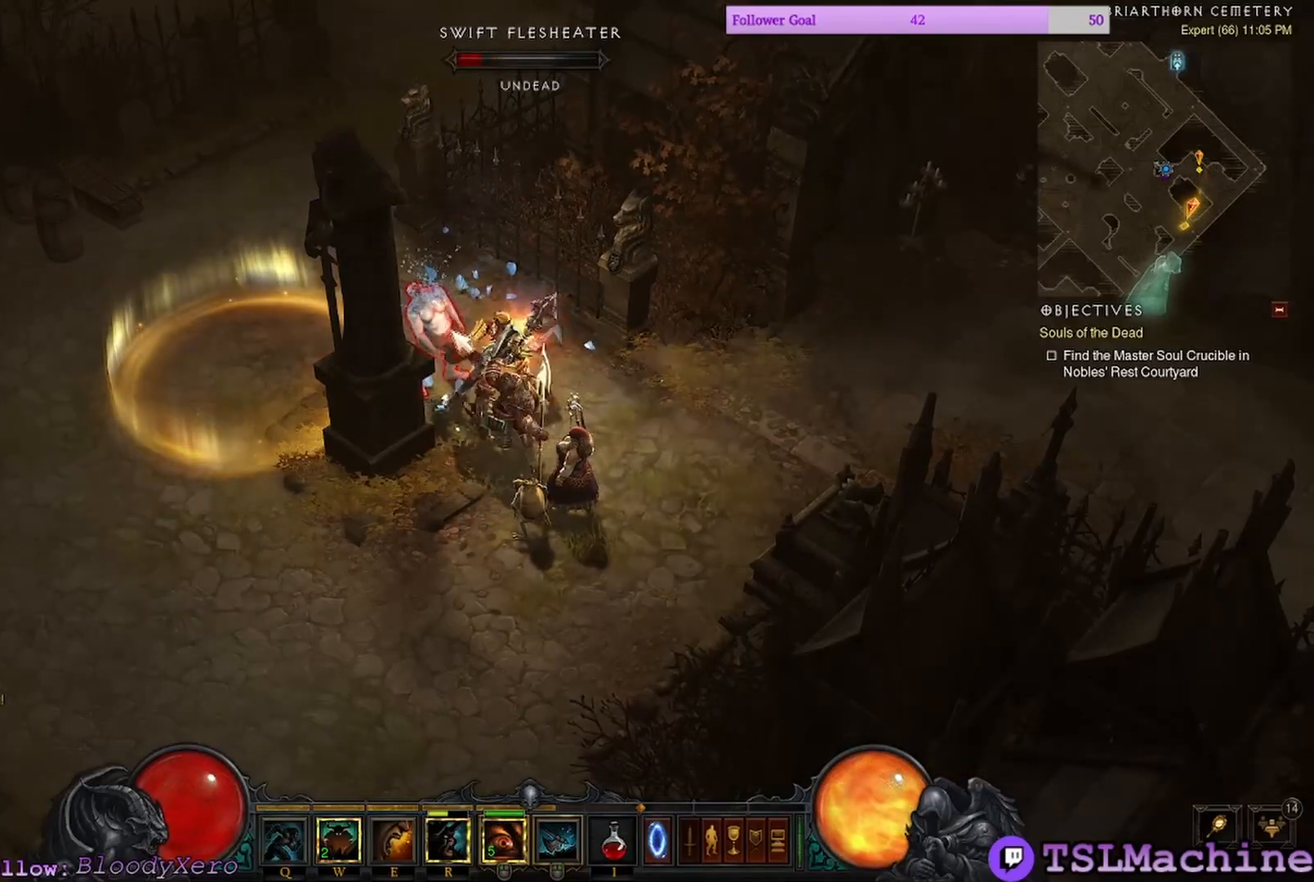
{"keys": ["shift"], "mouse": ["left"], "events": []}
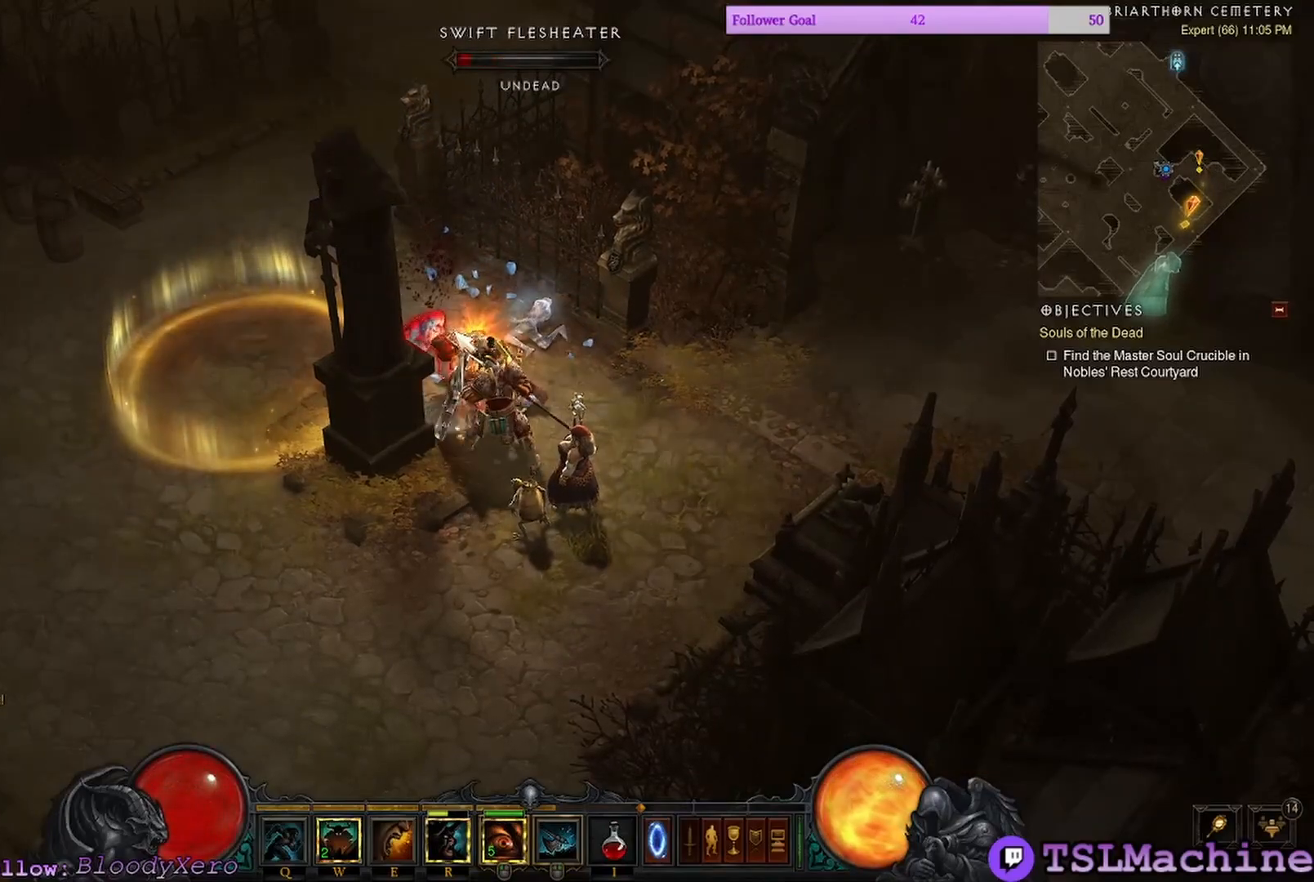
{"keys": ["shift"], "mouse": ["left"], "events": []}
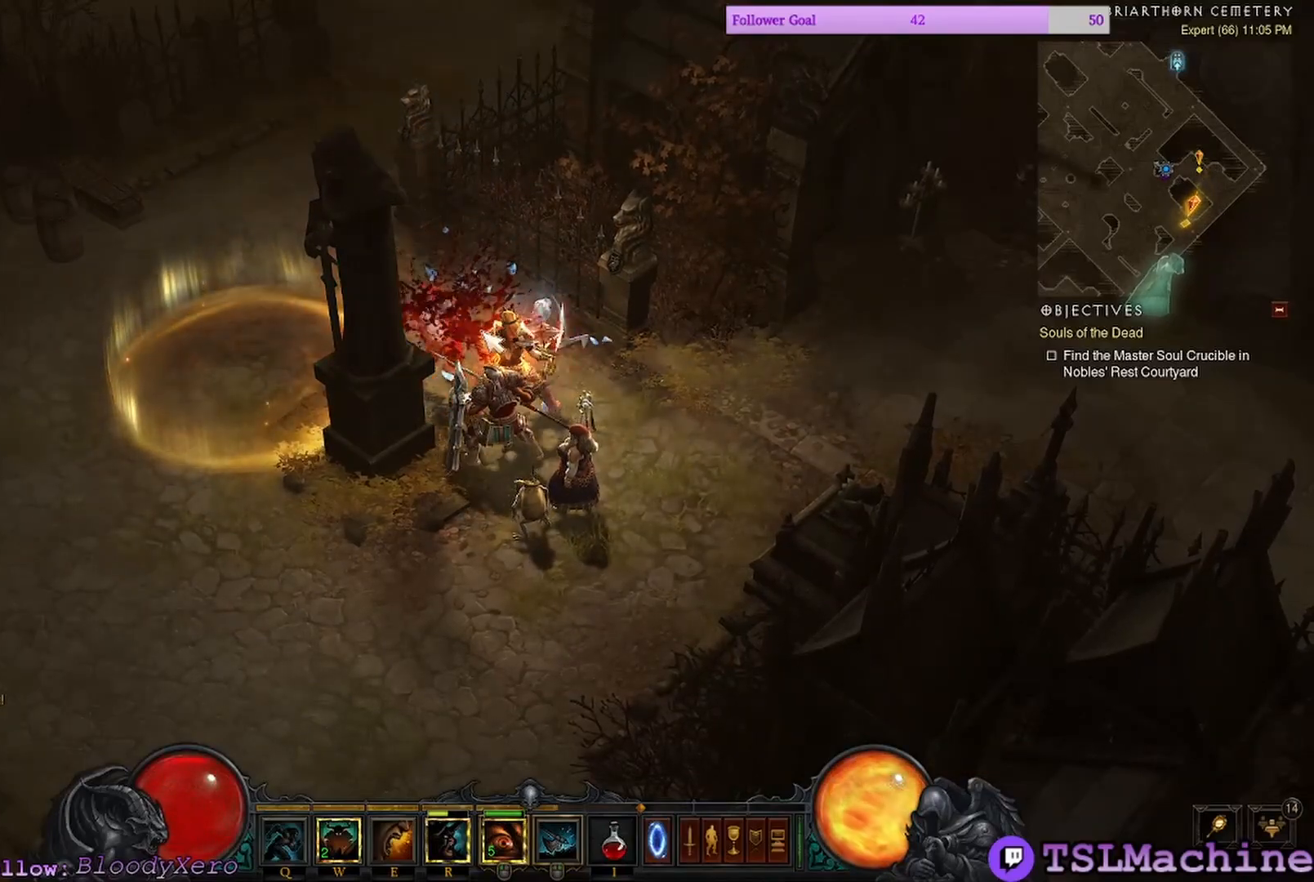
{"keys": ["c"], "mouse": [], "events": [[283, "c", "down"], [350, "mouse_left", "up"], [433, "shift", "up"]]}
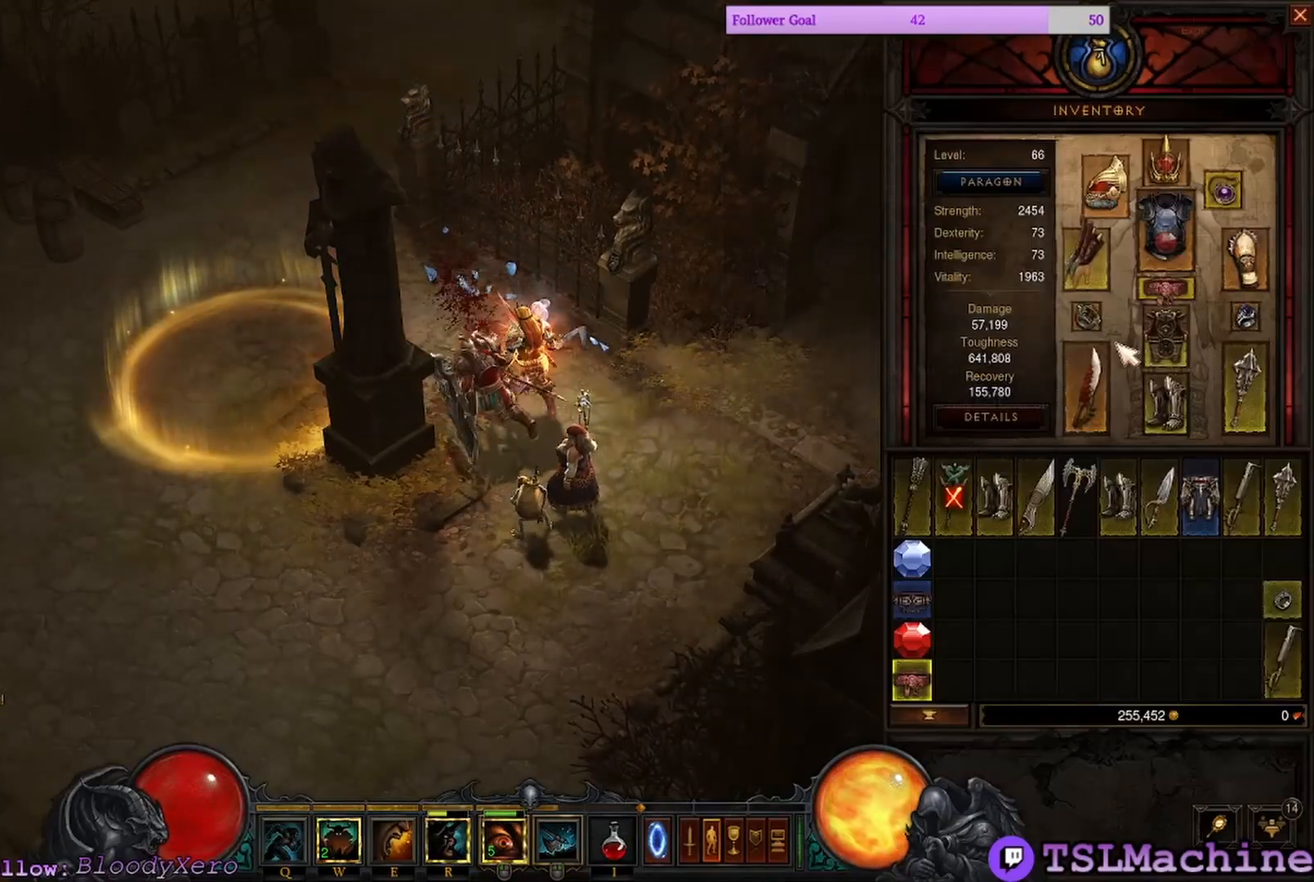
{"keys": [], "mouse": [], "events": [[233, "c", "up"]]}
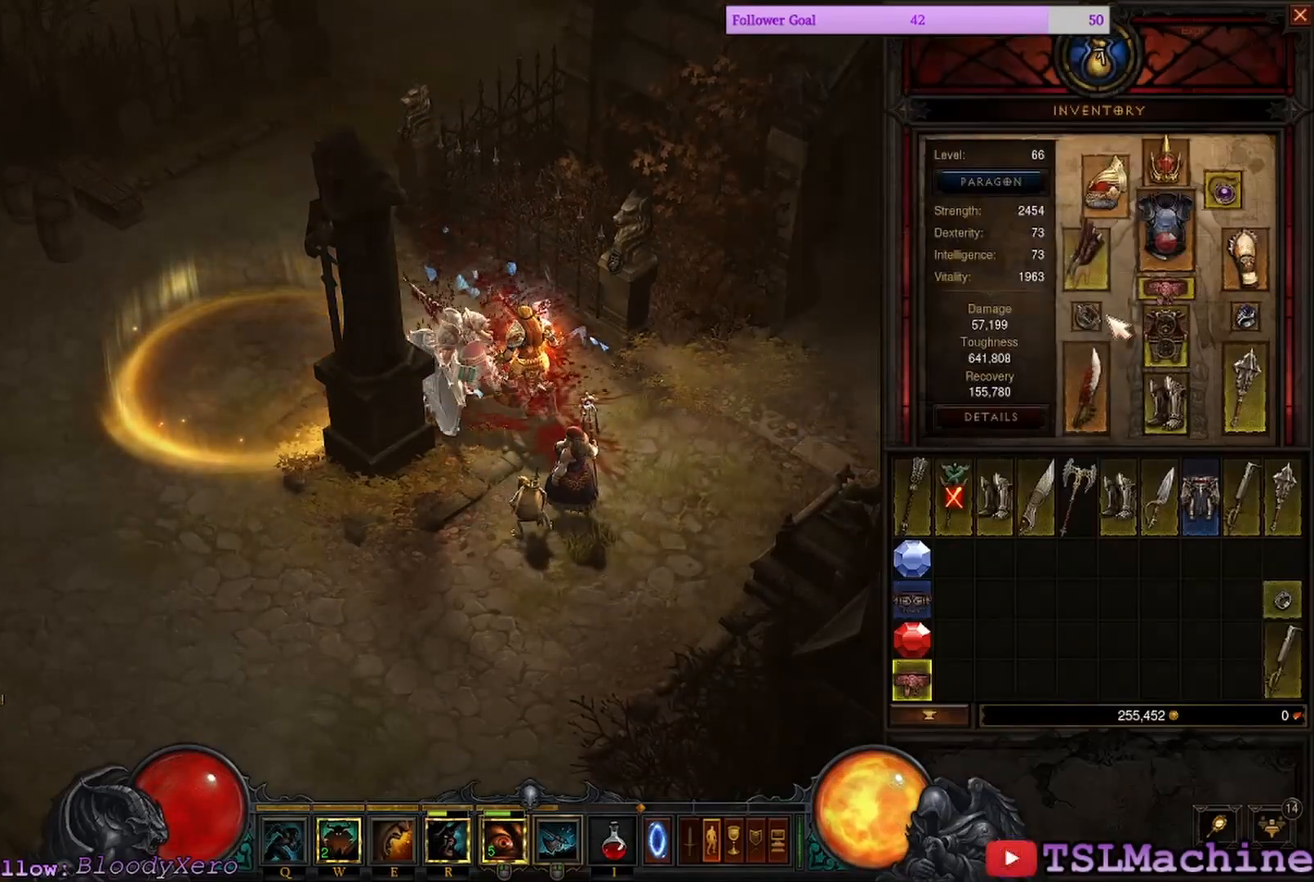
{"keys": [], "mouse": [], "events": []}
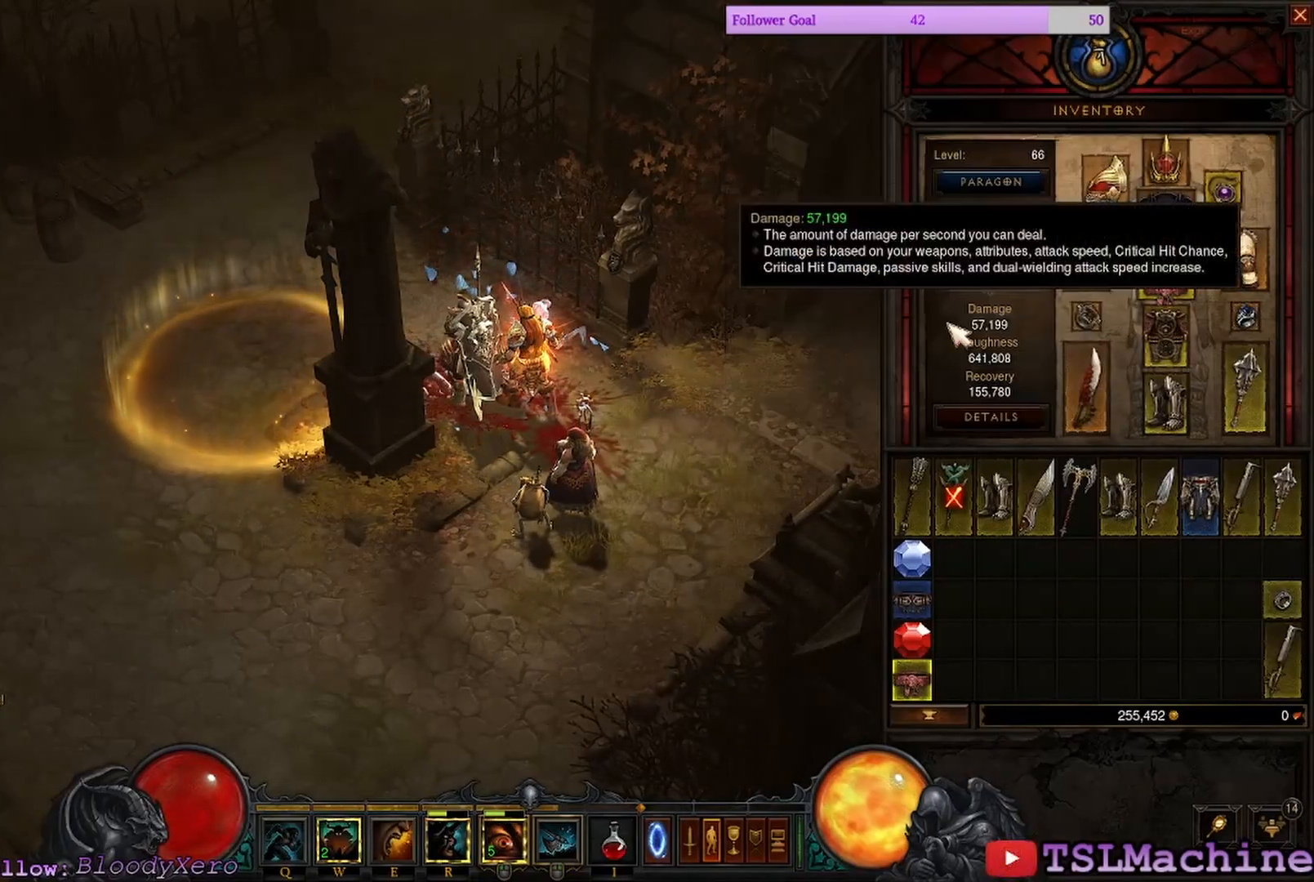
{"keys": [], "mouse": ["left"], "events": [[433, "mouse_left", "down"]]}
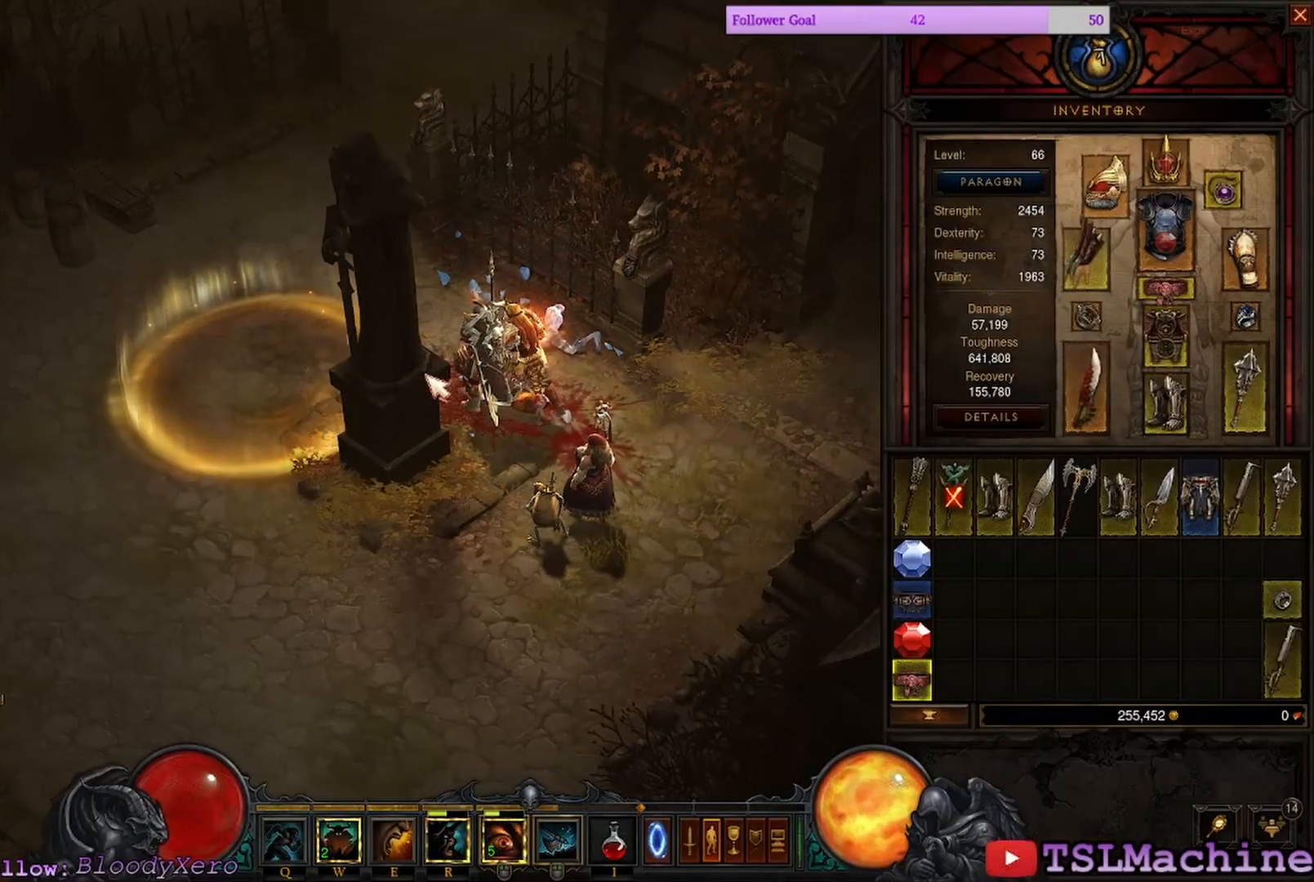
{"keys": ["shift"], "mouse": [], "events": [[183, "shift", "down"], [433, "mouse_left", "up"]]}
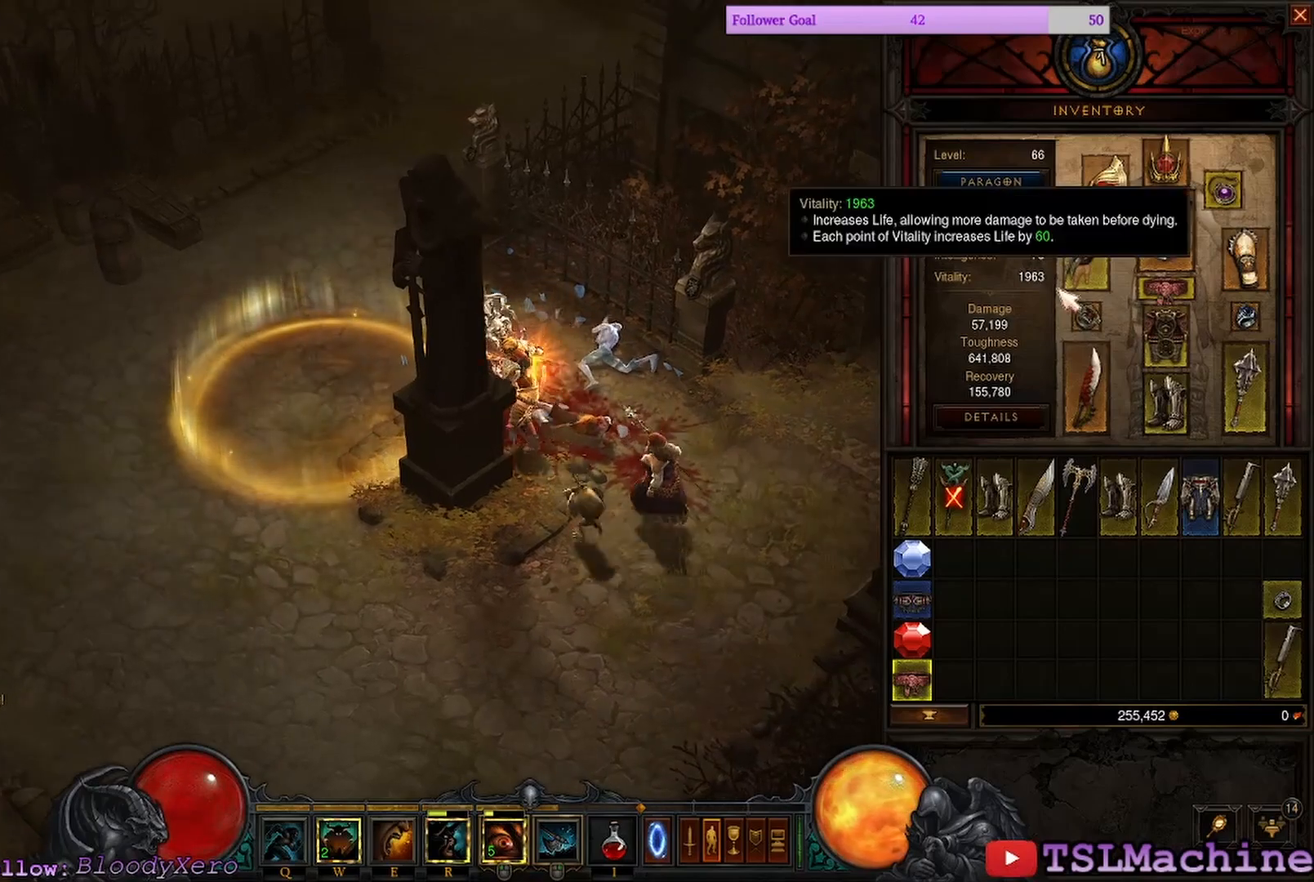
{"keys": [], "mouse": [], "events": [[217, "shift", "up"]]}